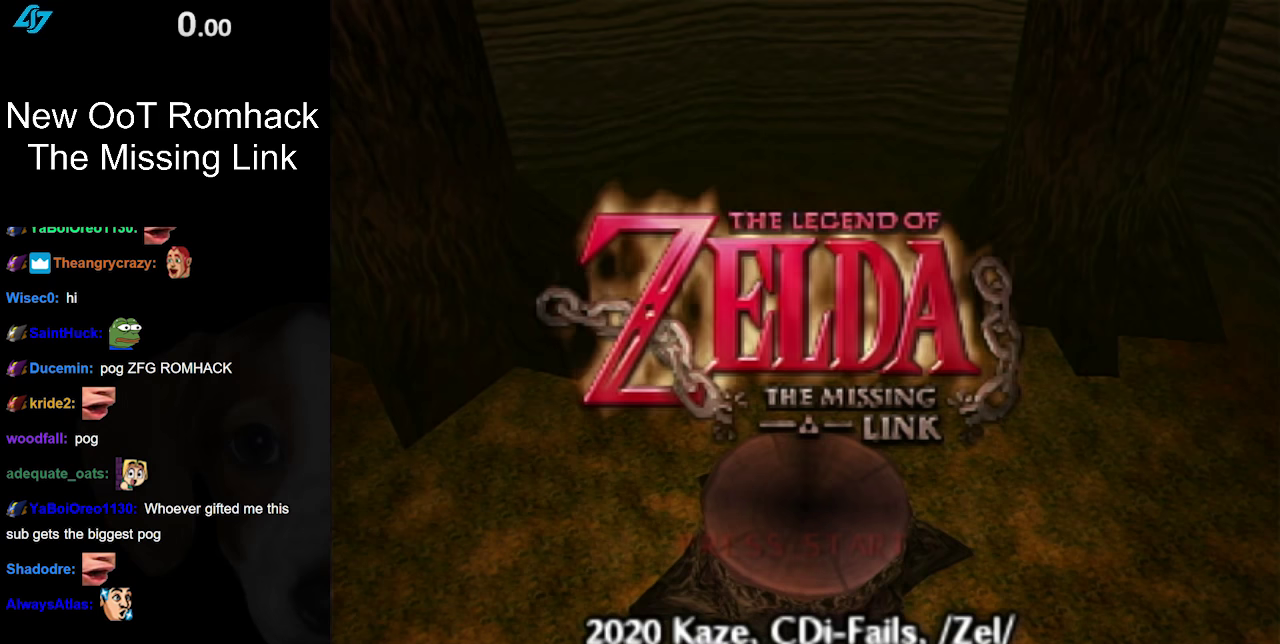
Gameplay with a controller (Nintendo layout); each line is a JSON object with the inputs held at the frame after it. "events" lists button and stick changes between this image and that frame as [ms after this image, input, new state], when the widget could be followed in between. Not read: L3 R3.
{"buttons": [], "left_stick": "center", "right_stick": "center", "events": []}
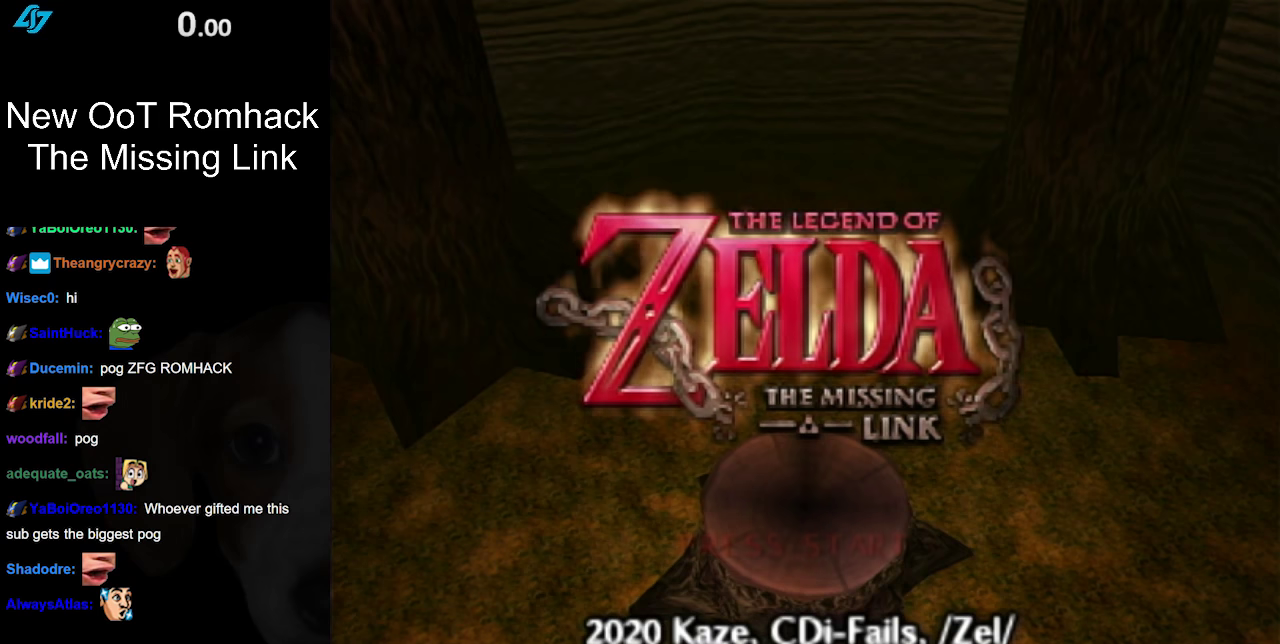
{"buttons": [], "left_stick": "center", "right_stick": "center", "events": []}
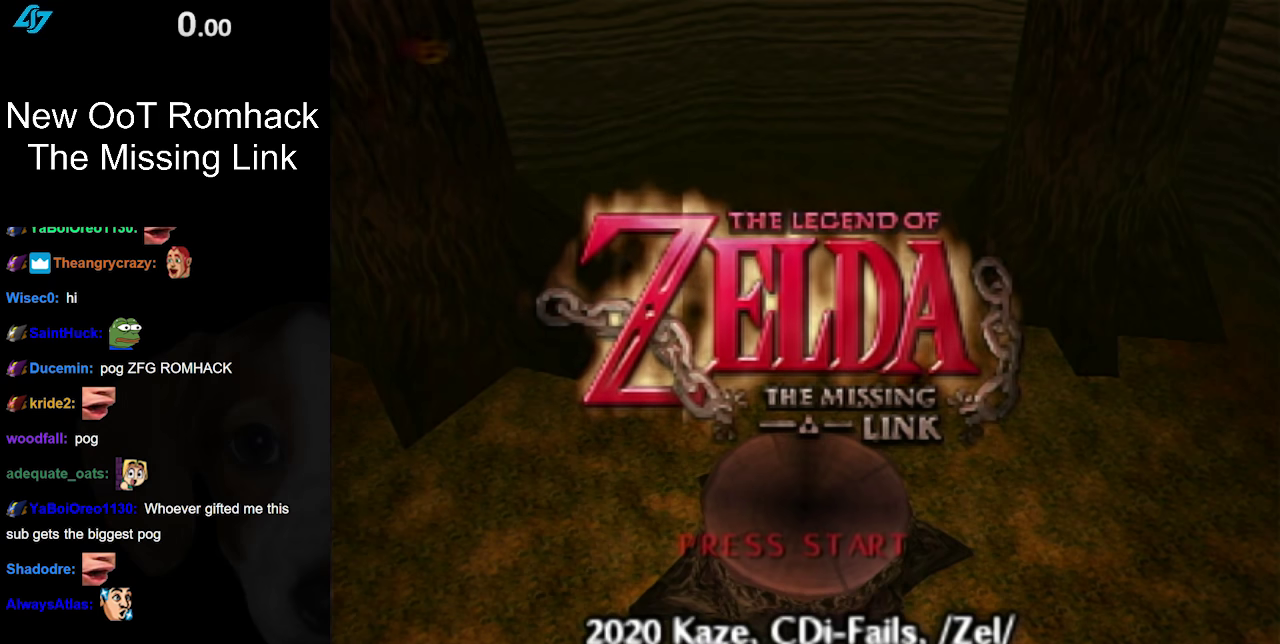
{"buttons": ["R1"], "left_stick": "center", "right_stick": "center", "events": [[167, "R1", "down"]]}
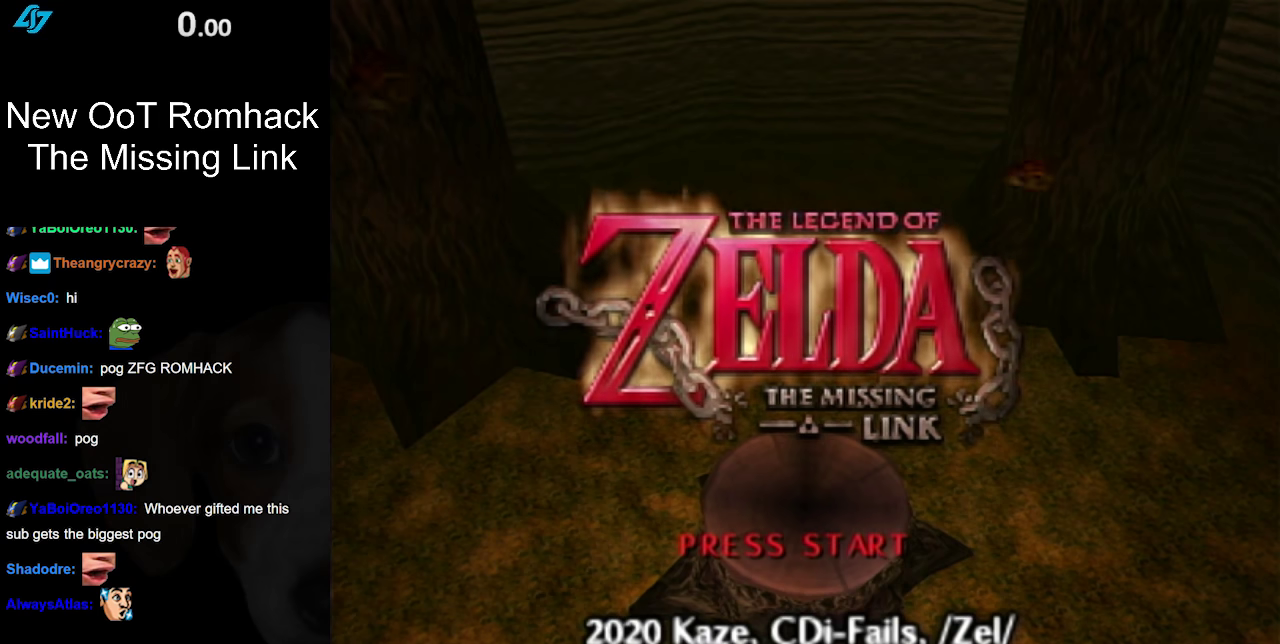
{"buttons": ["L1"], "left_stick": "center", "right_stick": "center", "events": [[250, "R1", "up"], [333, "L1", "down"]]}
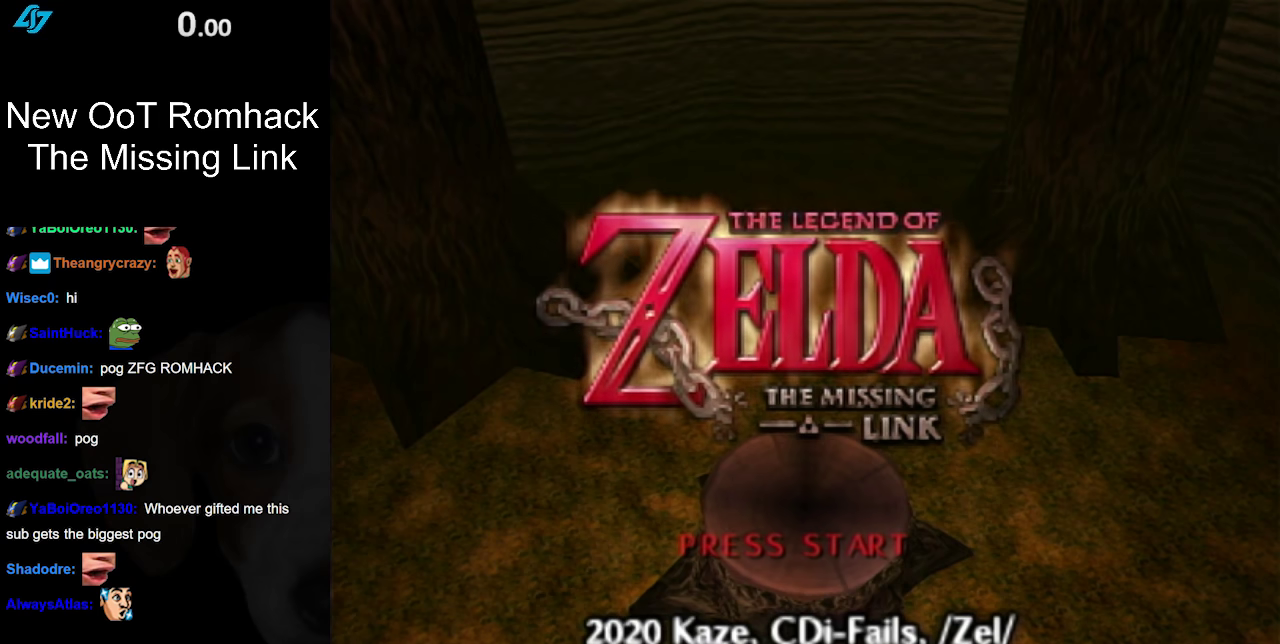
{"buttons": ["L1", "R1"], "left_stick": "center", "right_stick": "center", "events": [[117, "L1", "up"], [367, "R1", "down"], [500, "L1", "down"]]}
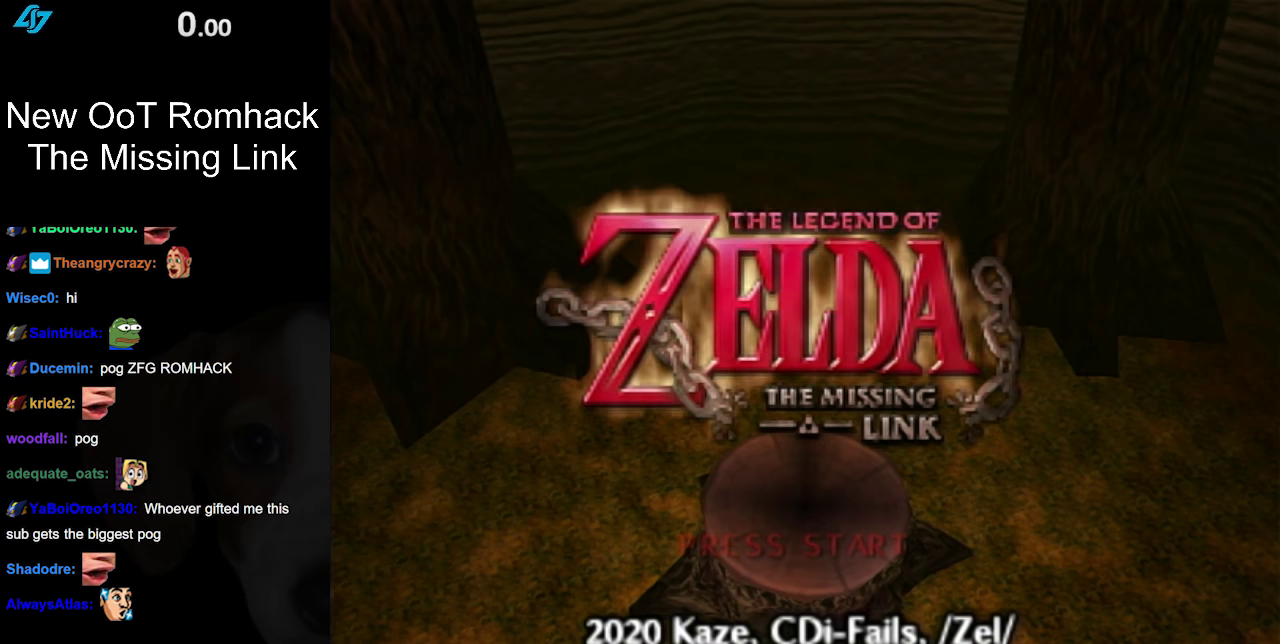
{"buttons": ["R1"], "left_stick": "center", "right_stick": "center", "events": [[50, "R1", "up"], [167, "L1", "up"], [167, "R1", "down"], [267, "L1", "down"], [333, "R1", "up"], [400, "R1", "down"], [417, "L1", "up"]]}
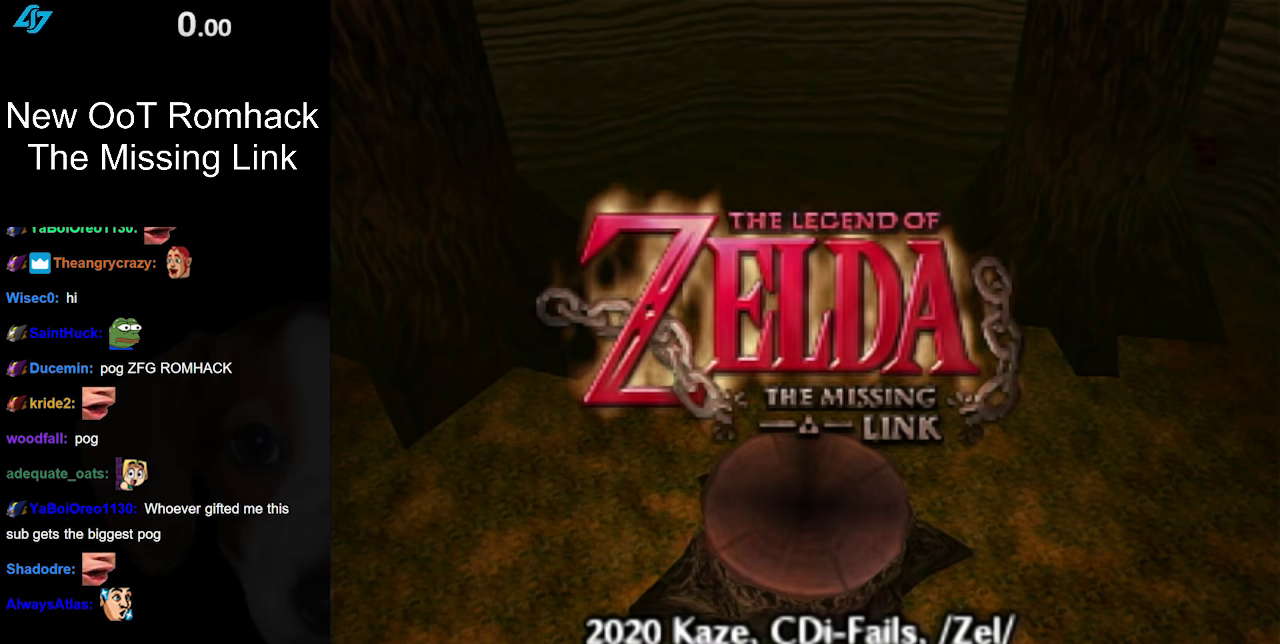
{"buttons": [], "left_stick": "center", "right_stick": "center", "events": [[17, "L1", "down"], [83, "R1", "up"], [167, "L1", "up"]]}